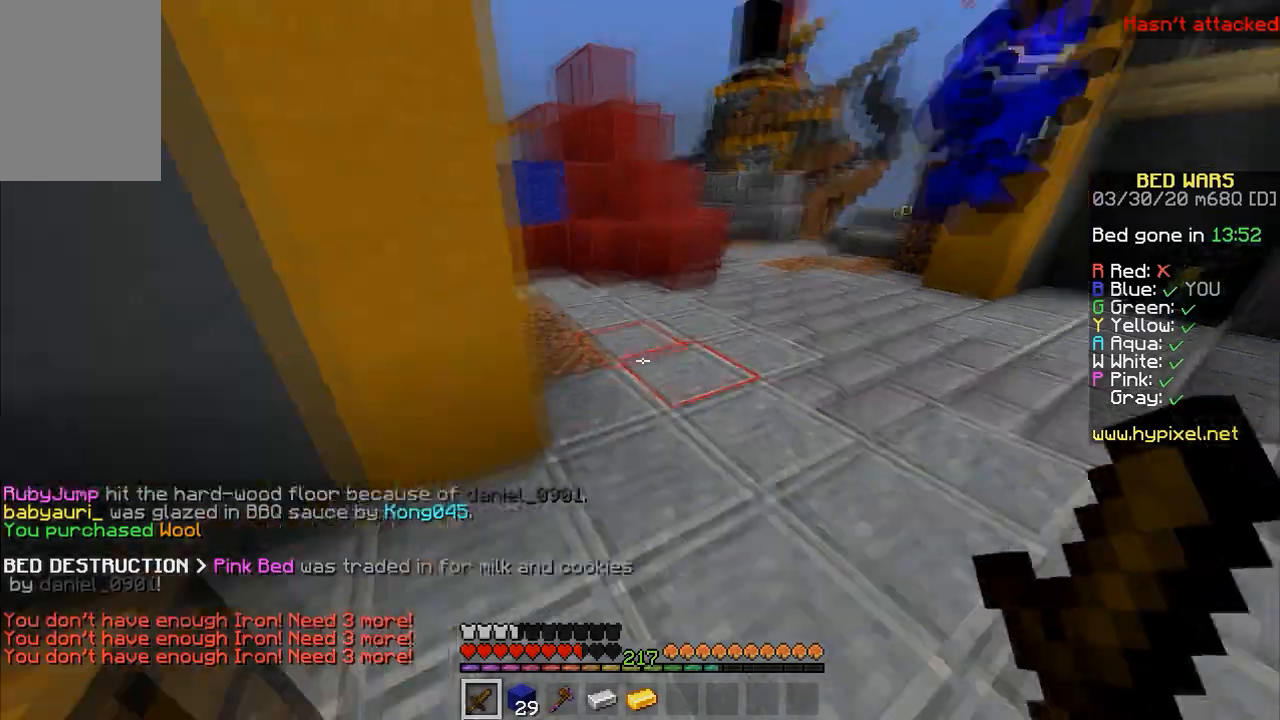
Gameplay with keyboard and mouse; each line is a JSON object with the keys and mouse buttons held at the frame after it. "events" lists presses ("down") and releases ("up") of "a", "d", "s", "space", "w", "mouse_left" and "mouse_right" between this image and that frame as [ms after this image, input, new state], when the widget could be followed in between. "mouse_left", "mouse_right" = the "left", "right" buttons of the "mouse" list. No other keys are recorded. Fast repeated clicks can show as one long hold. Mouse movement is not recorded.
{"keys": ["space", "w"], "mouse": [], "events": [[467, "space", "down"]]}
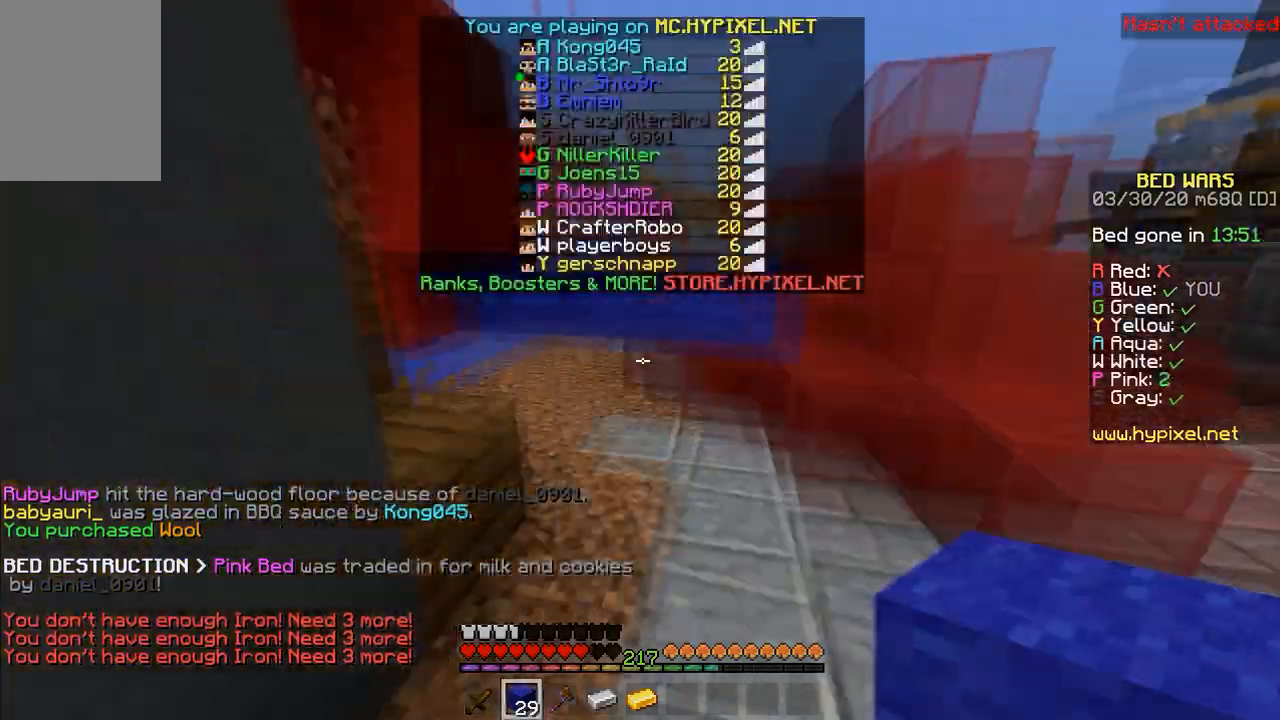
{"keys": ["space", "w"], "mouse": [], "events": [[167, "space", "up"], [467, "space", "down"]]}
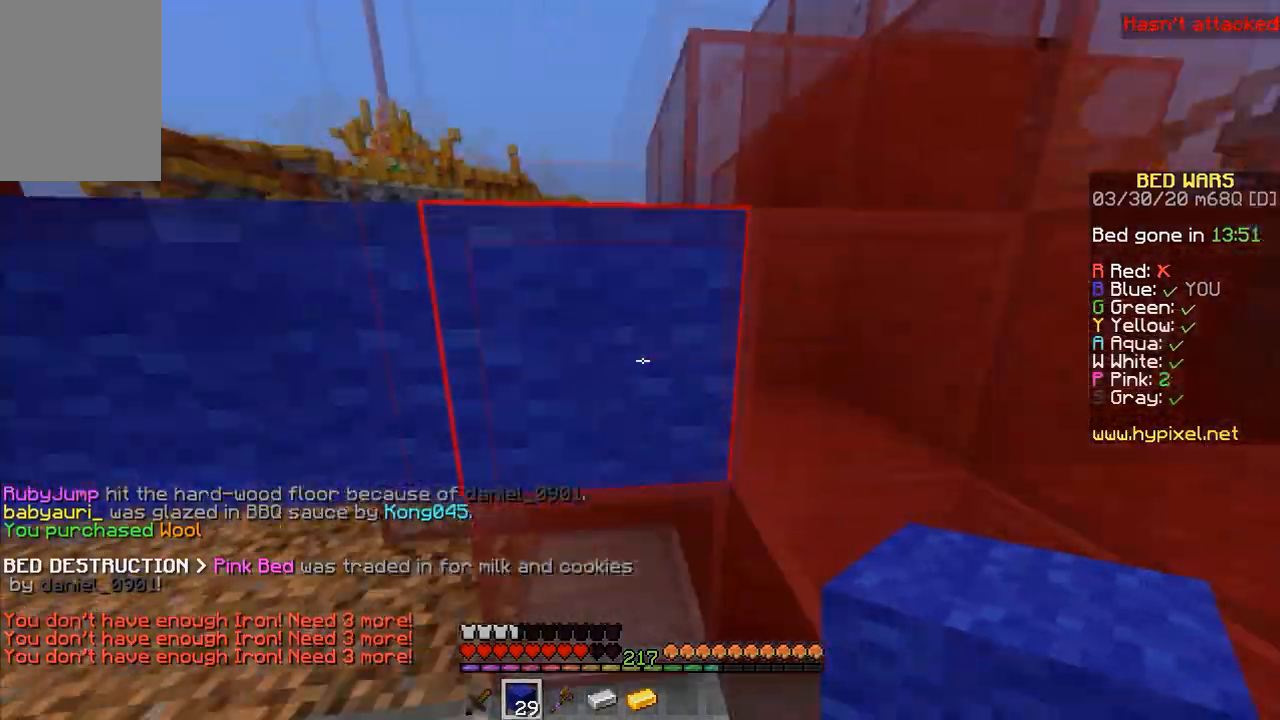
{"keys": ["space", "w"], "mouse": [], "events": [[67, "d", "down"], [200, "space", "up"], [300, "space", "down"], [367, "d", "up"], [400, "mouse_right", "down"], [467, "mouse_right", "up"]]}
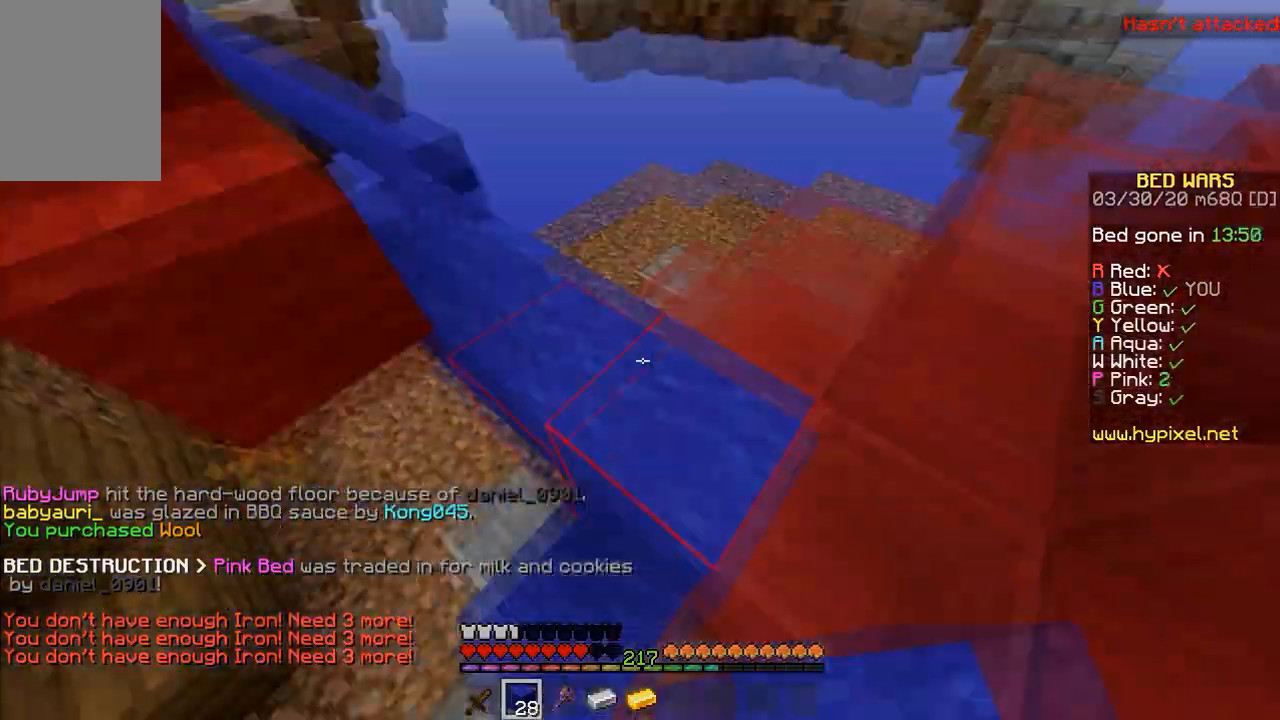
{"keys": ["w"], "mouse": [], "events": [[100, "space", "up"]]}
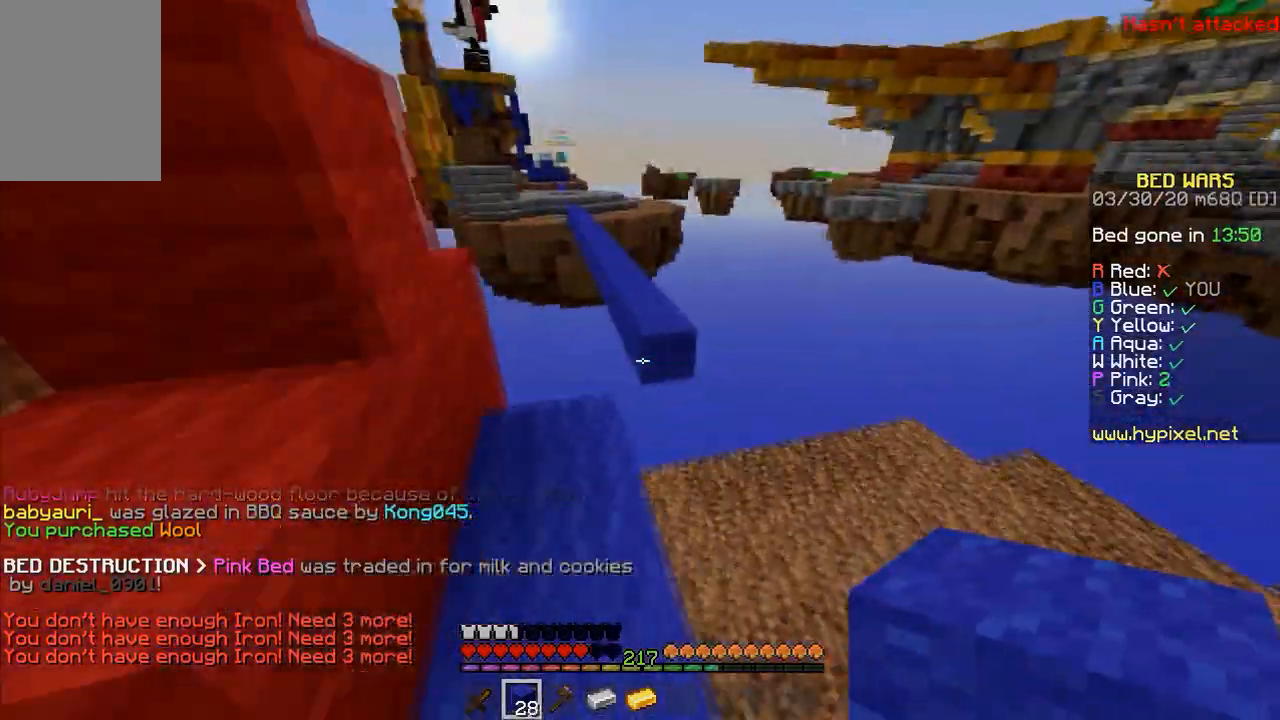
{"keys": ["d", "s"], "mouse": [], "events": [[200, "w", "up"], [267, "d", "down"], [267, "w", "down"], [367, "w", "up"], [500, "s", "down"]]}
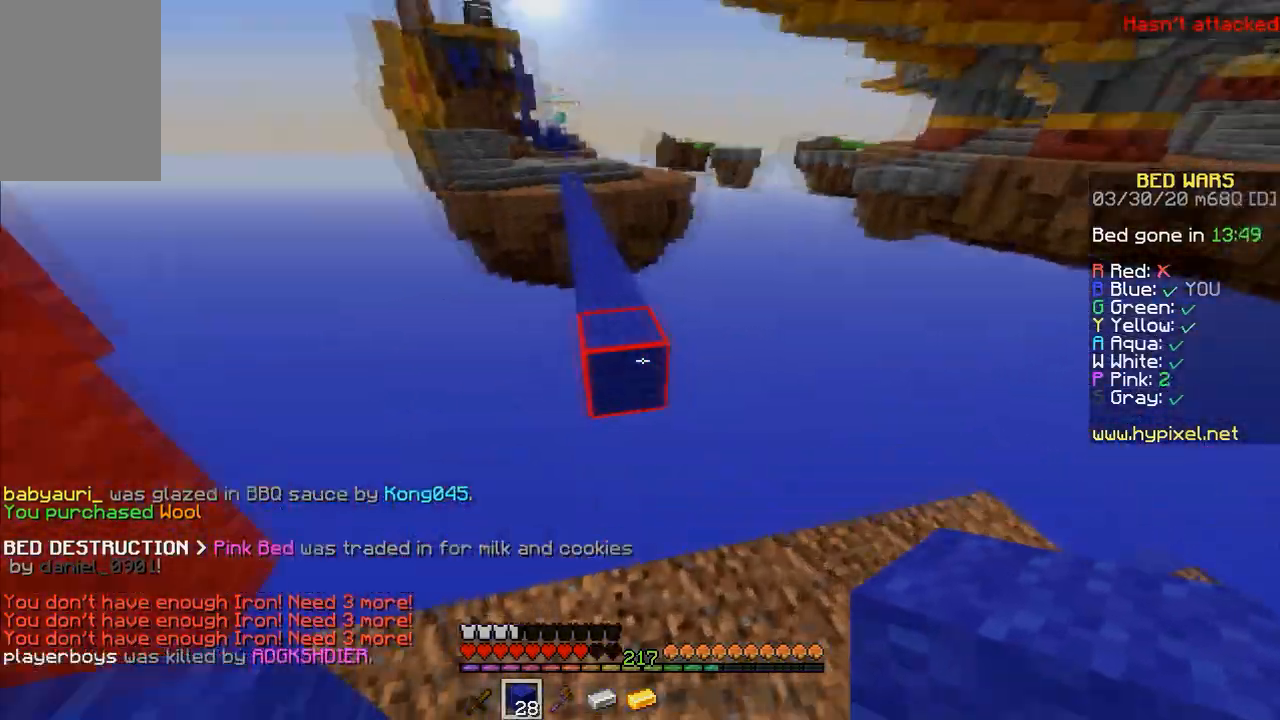
{"keys": ["w"], "mouse": [], "events": [[67, "d", "up"], [167, "mouse_right", "down"], [267, "mouse_right", "up"], [333, "s", "up"], [500, "w", "down"]]}
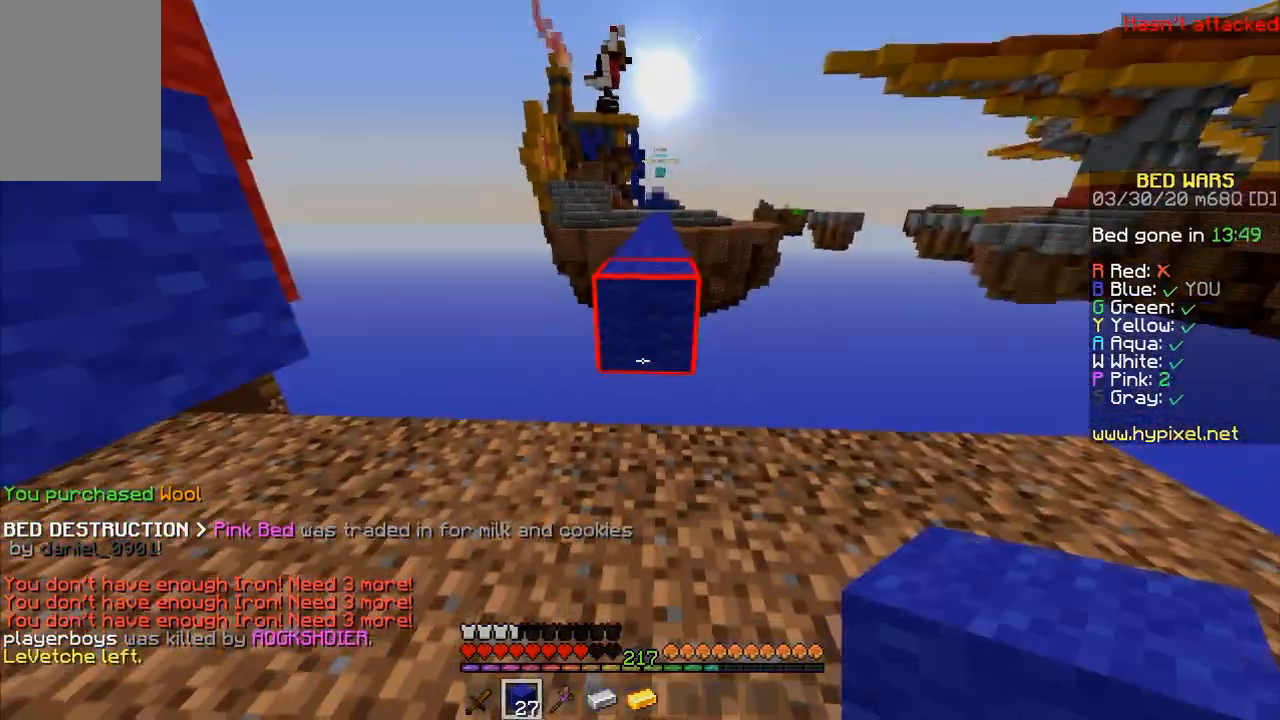
{"keys": ["space", "w"], "mouse": [], "events": [[167, "space", "down"], [433, "space", "up"], [500, "space", "down"]]}
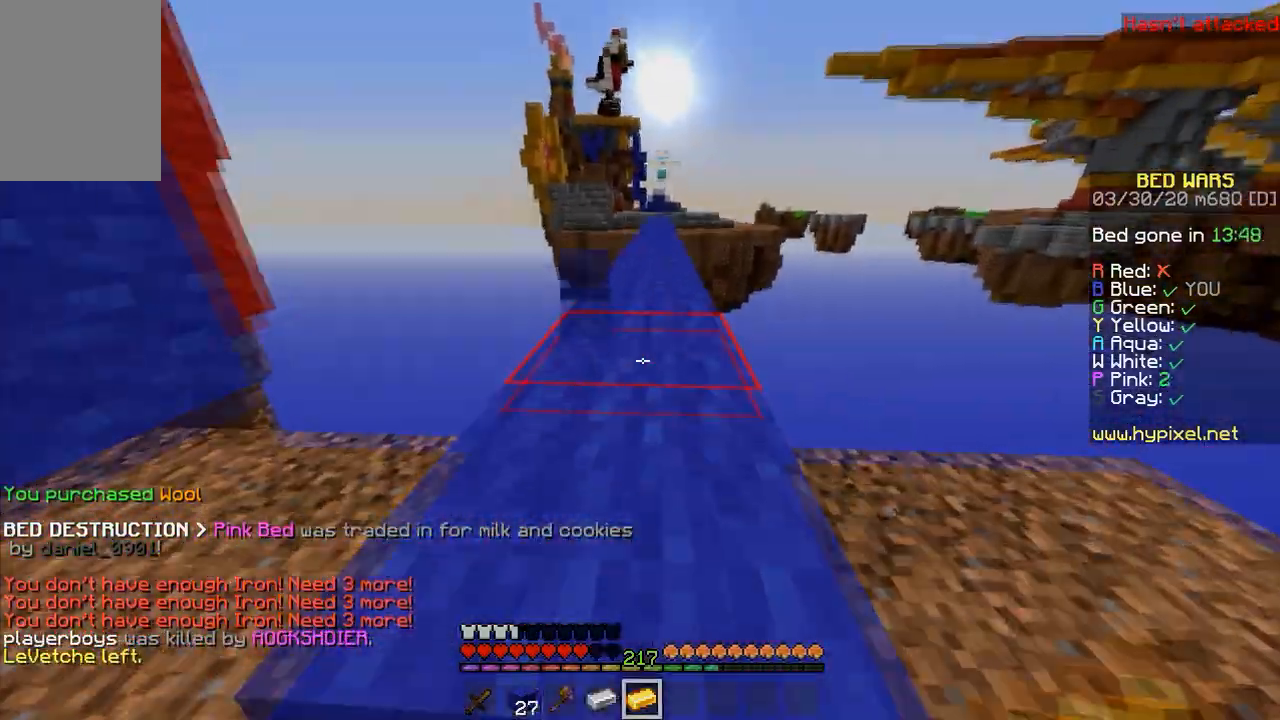
{"keys": ["space", "w"], "mouse": [], "events": []}
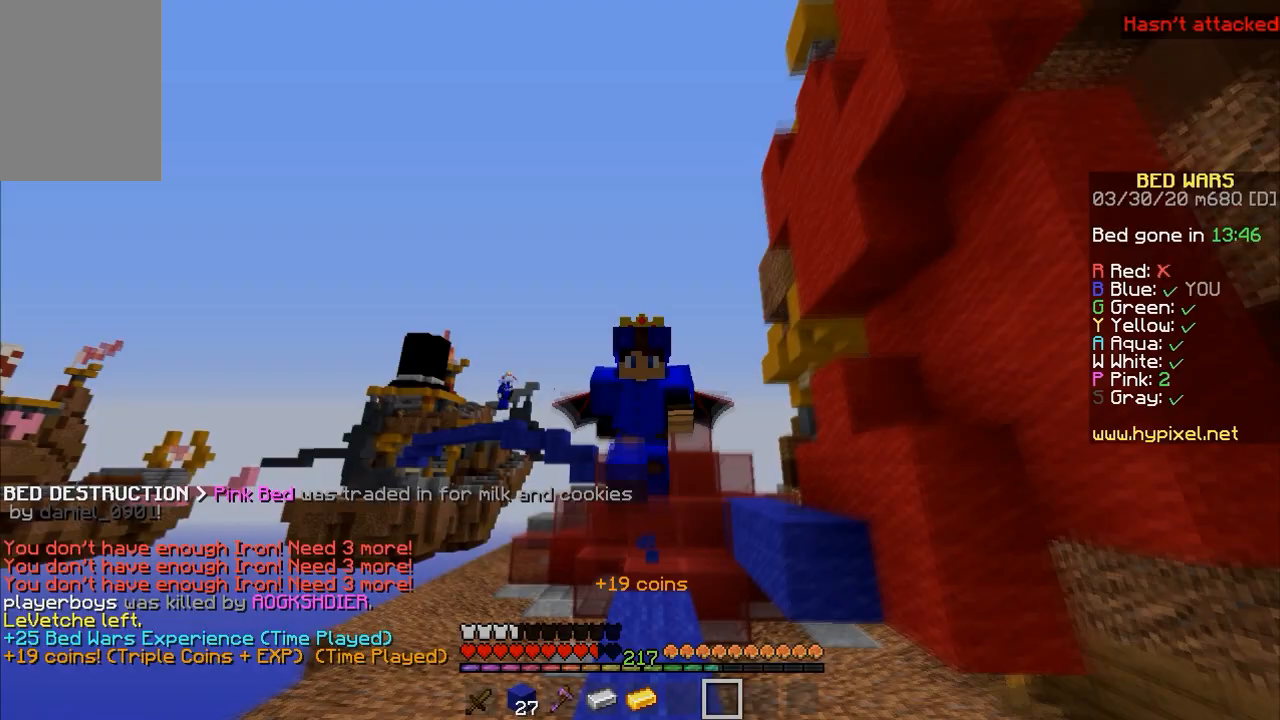
{"keys": ["space", "w"], "mouse": [], "events": []}
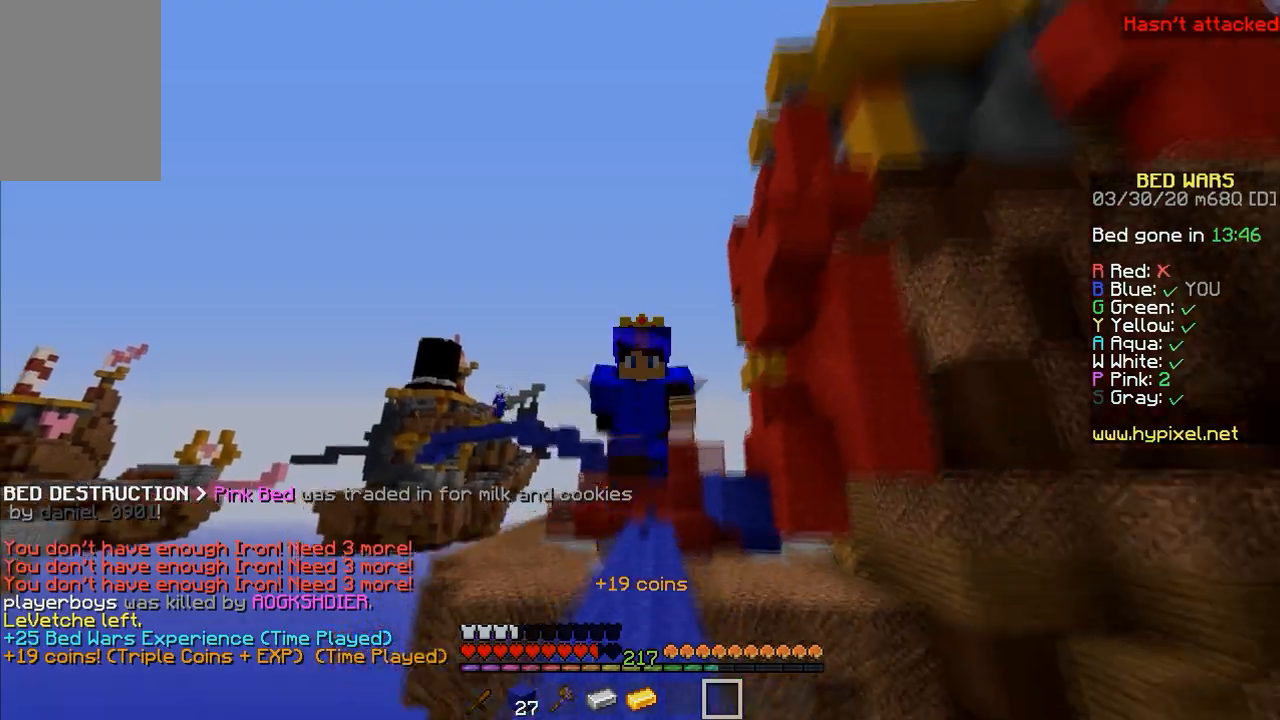
{"keys": ["space", "w"], "mouse": [], "events": []}
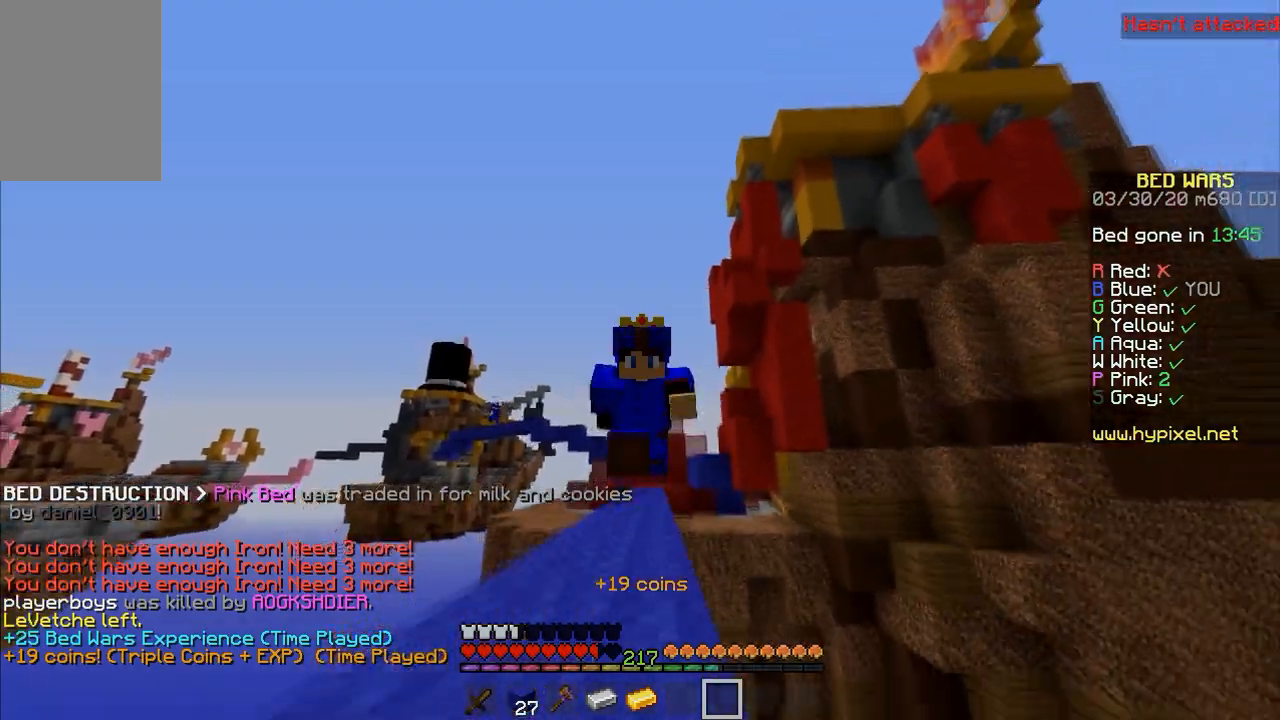
{"keys": ["space", "w"], "mouse": [], "events": []}
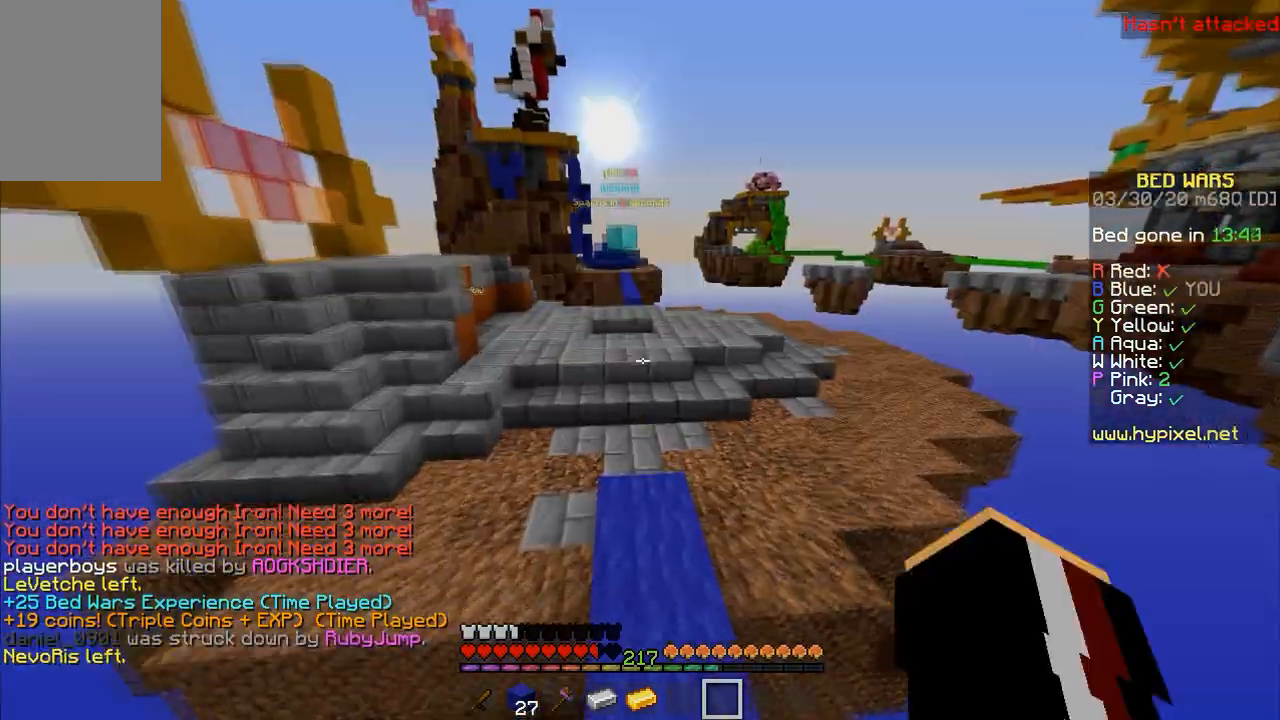
{"keys": ["w"], "mouse": [], "events": [[300, "space", "up"]]}
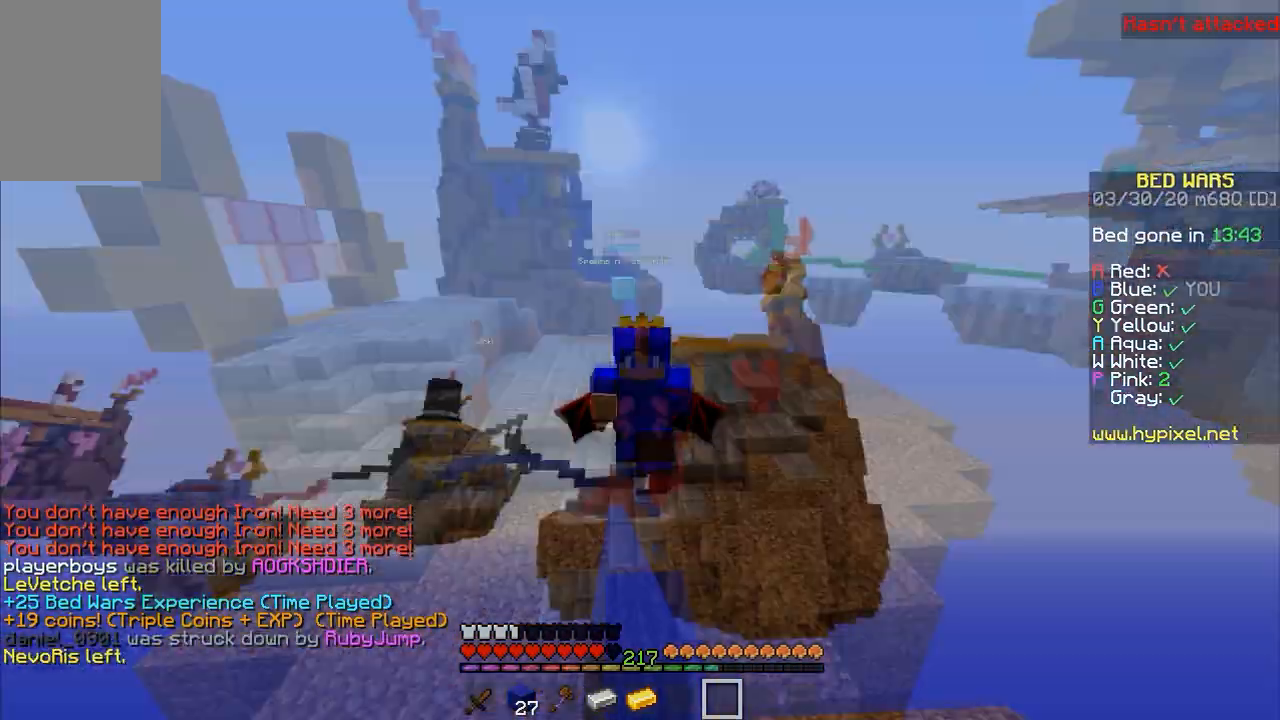
{"keys": [], "mouse": [], "events": [[167, "w", "up"]]}
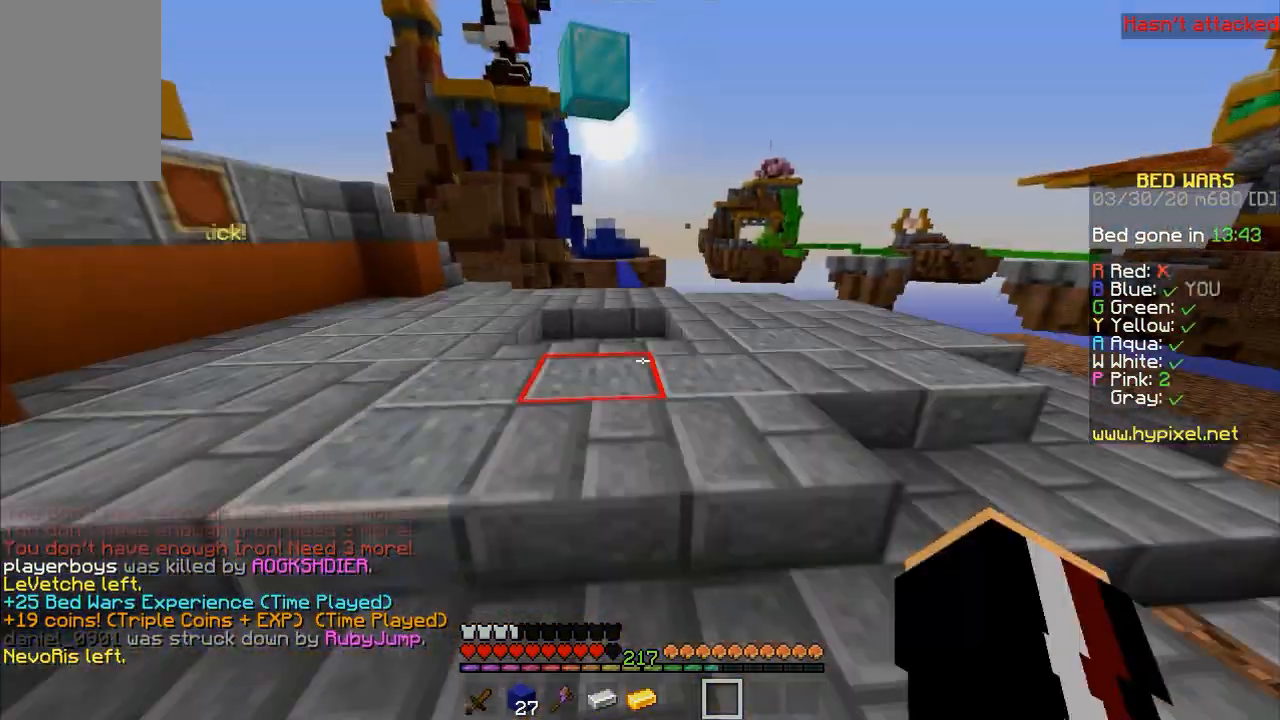
{"keys": ["space", "w"], "mouse": [], "events": [[67, "w", "down"], [100, "space", "down"]]}
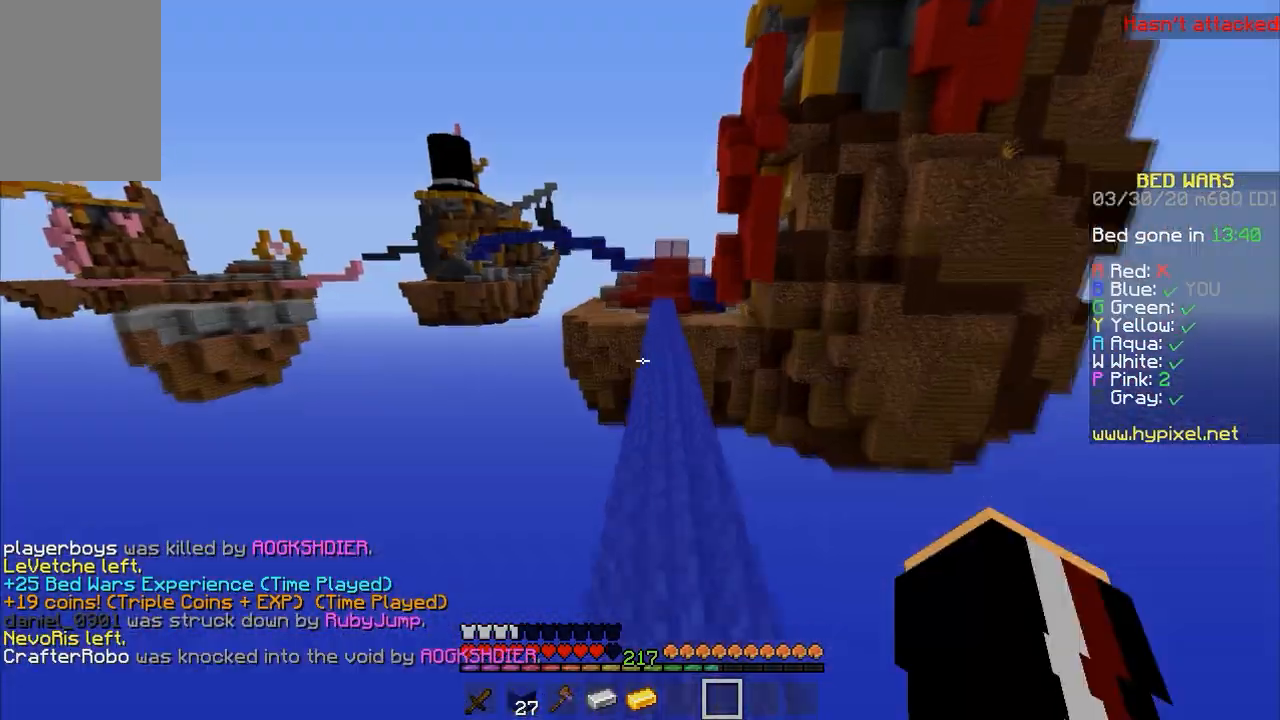
{"keys": ["space", "w"], "mouse": [], "events": []}
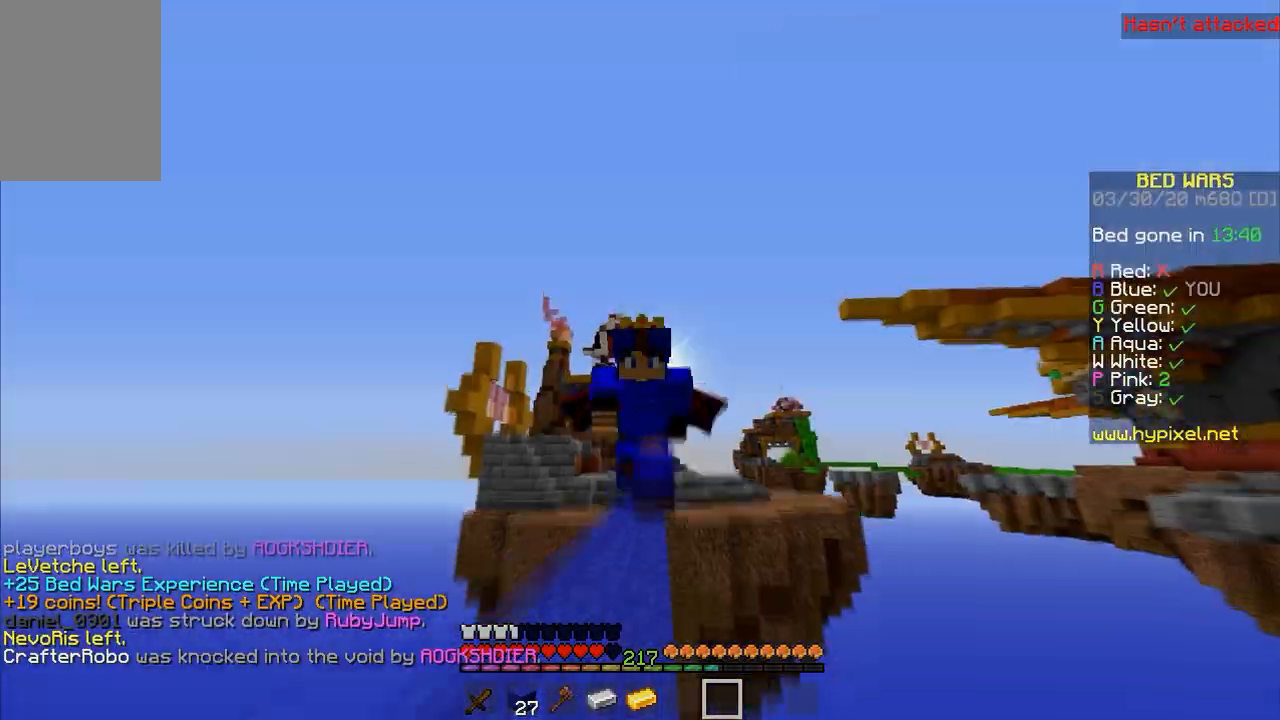
{"keys": ["space", "w"], "mouse": [], "events": []}
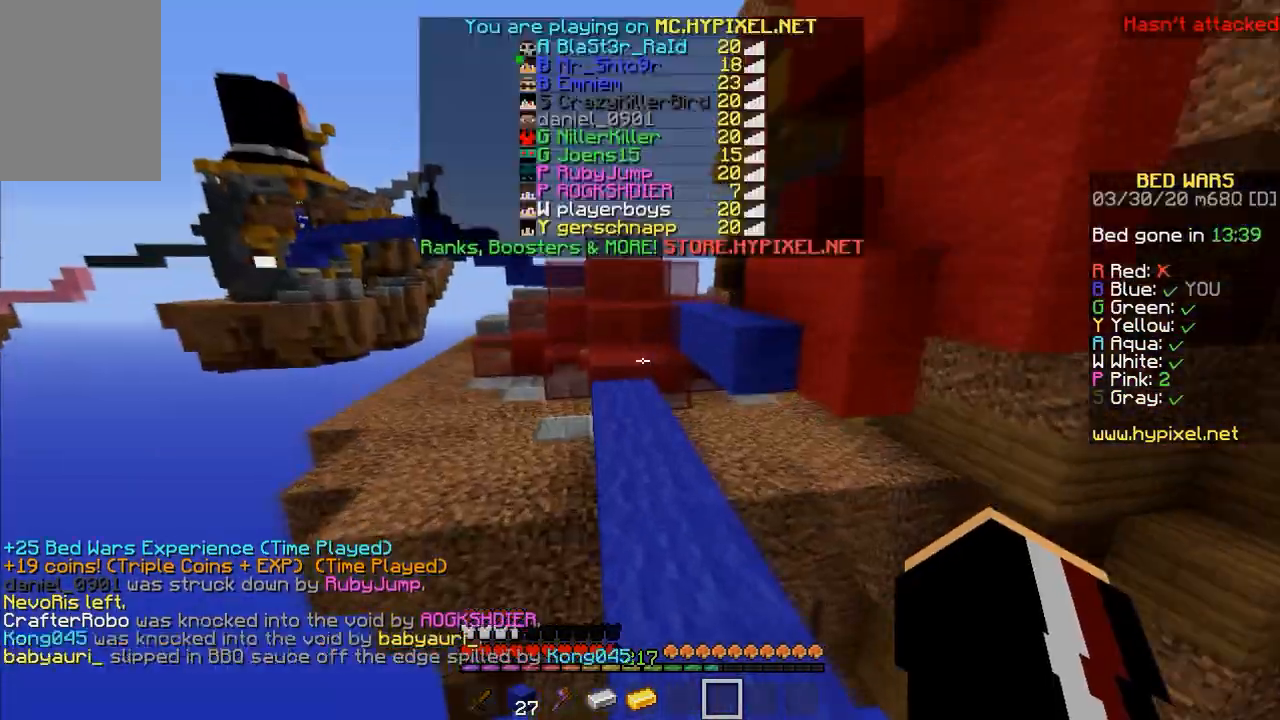
{"keys": ["a", "space", "w"], "mouse": [], "events": [[400, "a", "down"]]}
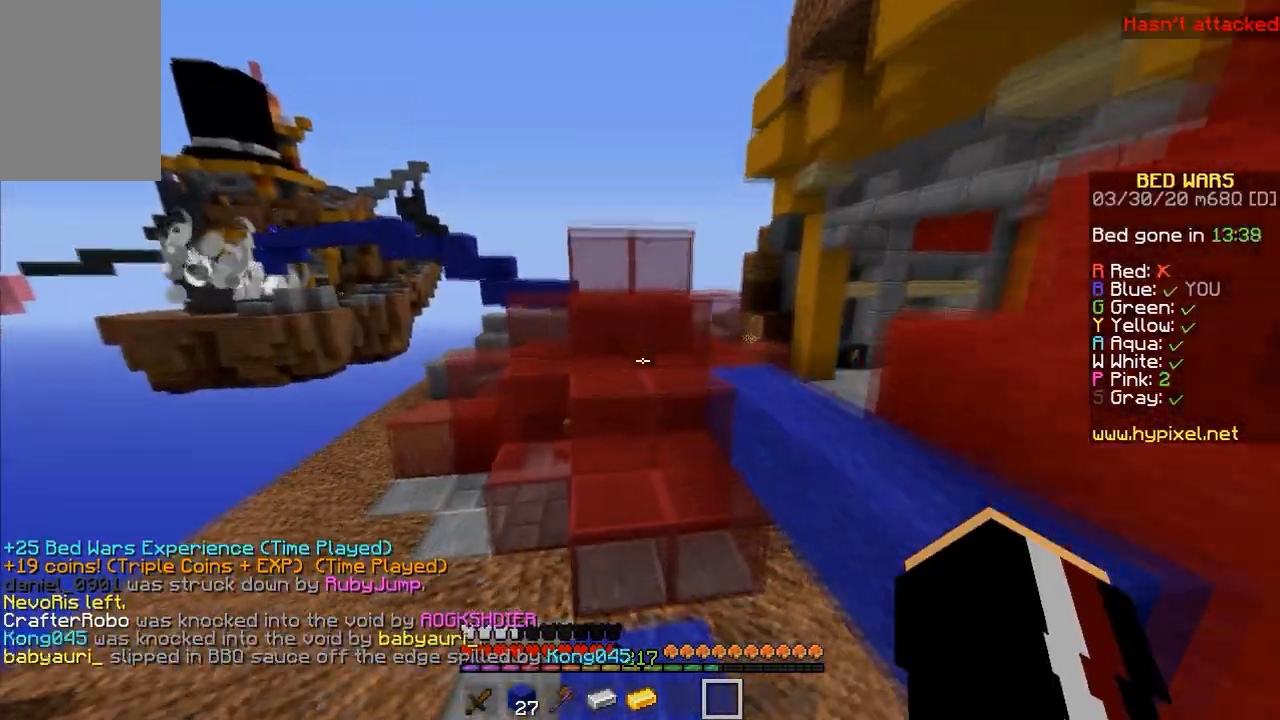
{"keys": ["space", "w"], "mouse": [], "events": [[400, "a", "up"], [400, "space", "up"], [500, "space", "down"]]}
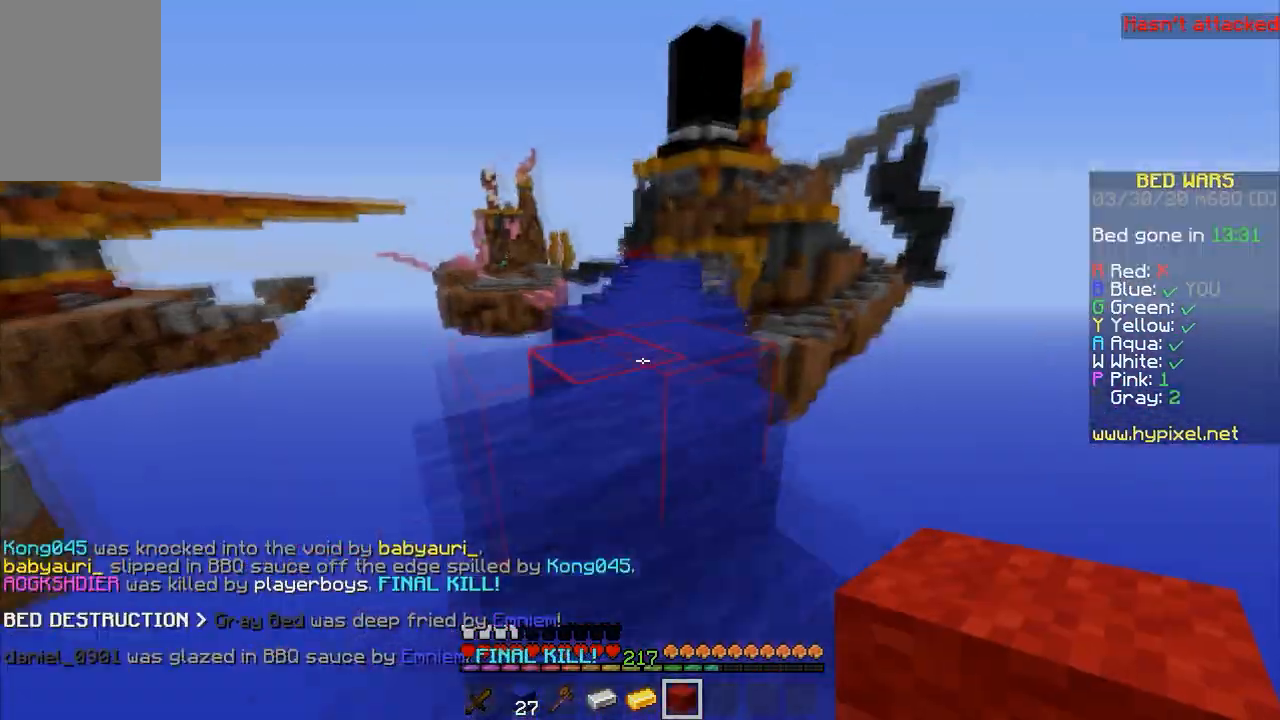
{"keys": ["w"], "mouse": [], "events": [[133, "space", "up"], [233, "space", "down"], [500, "space", "up"]]}
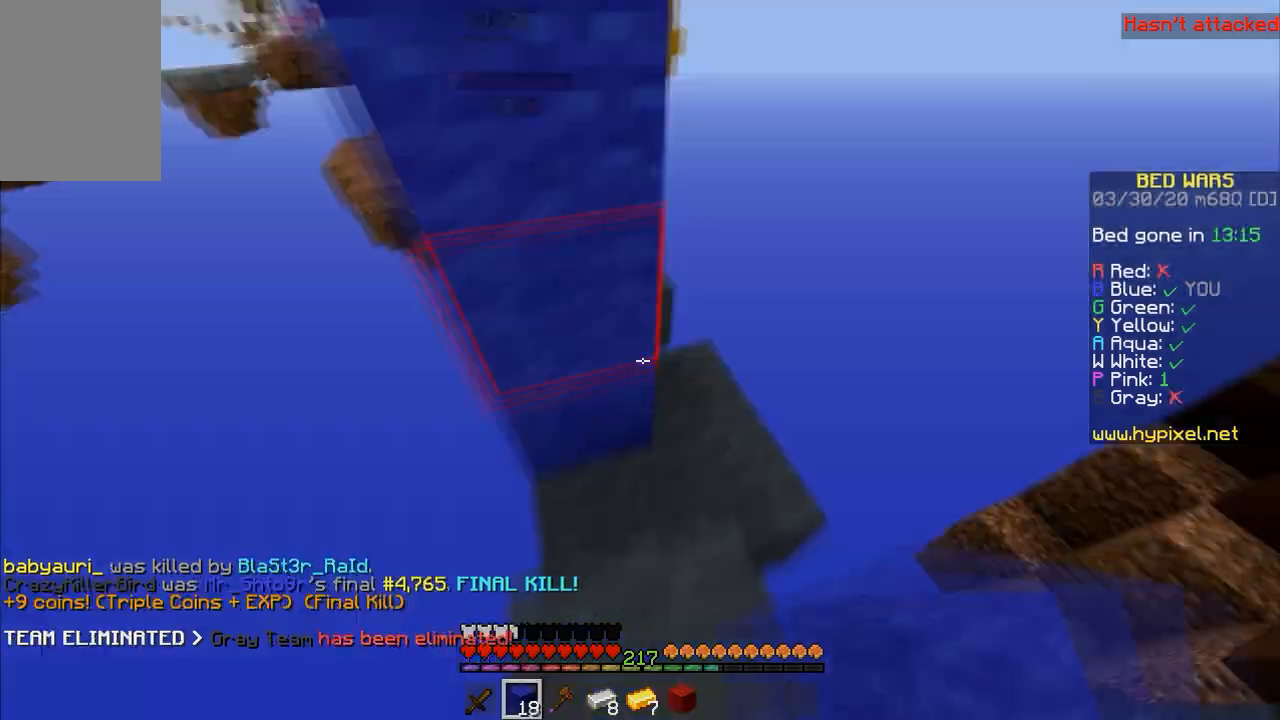
{"keys": ["w"], "mouse": ["left"], "events": [[467, "mouse_left", "down"]]}
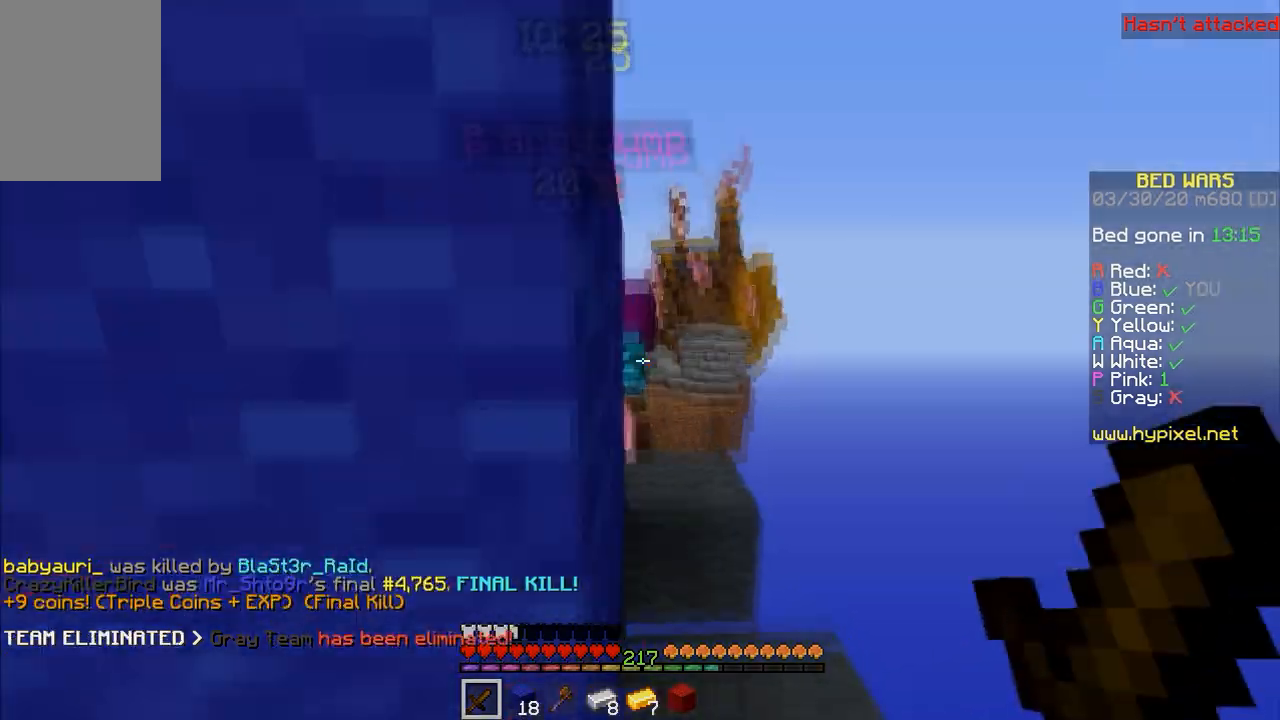
{"keys": ["d", "w"], "mouse": ["left"], "events": [[67, "mouse_left", "up"], [200, "d", "down"], [200, "mouse_left", "down"], [267, "mouse_left", "up"], [300, "mouse_left", "down"]]}
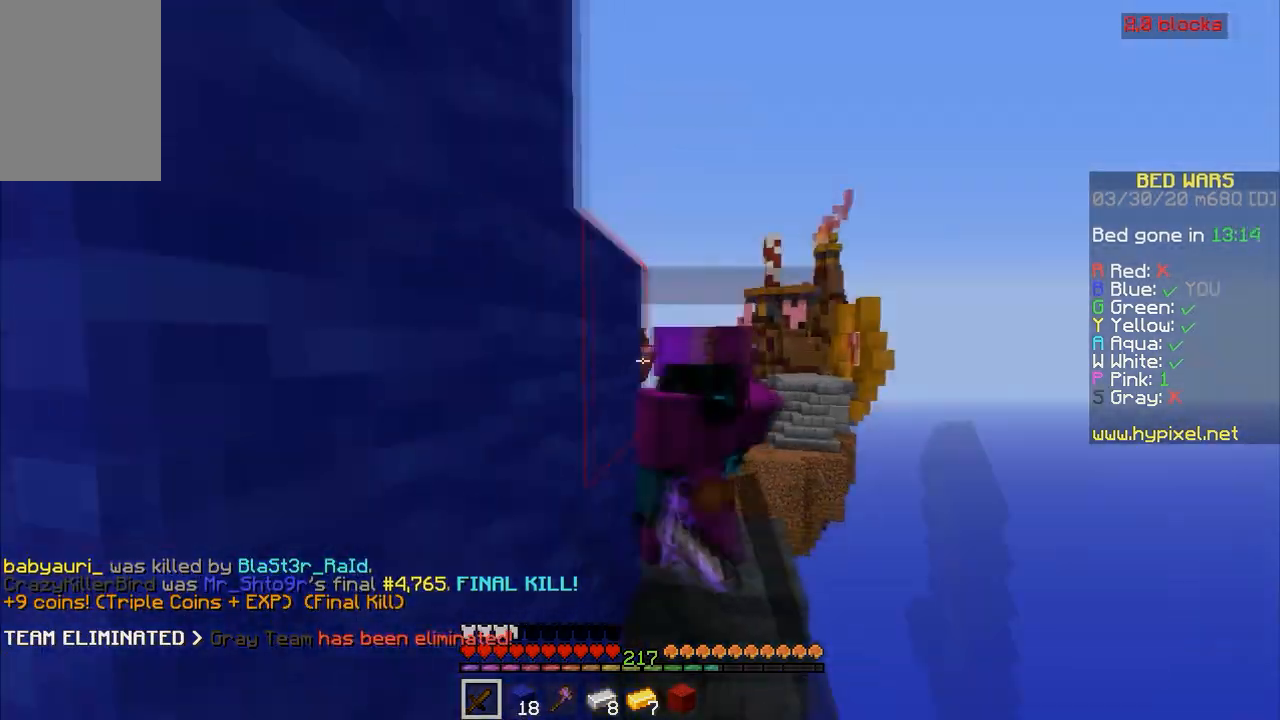
{"keys": ["a", "w"], "mouse": [], "events": [[67, "mouse_left", "up"], [100, "d", "up"], [133, "mouse_left", "down"], [233, "a", "down"], [233, "mouse_left", "up"], [267, "mouse_left", "down"], [267, "mouse_right", "down"], [333, "mouse_right", "up"], [400, "w", "up"], [467, "mouse_left", "up"], [500, "w", "down"]]}